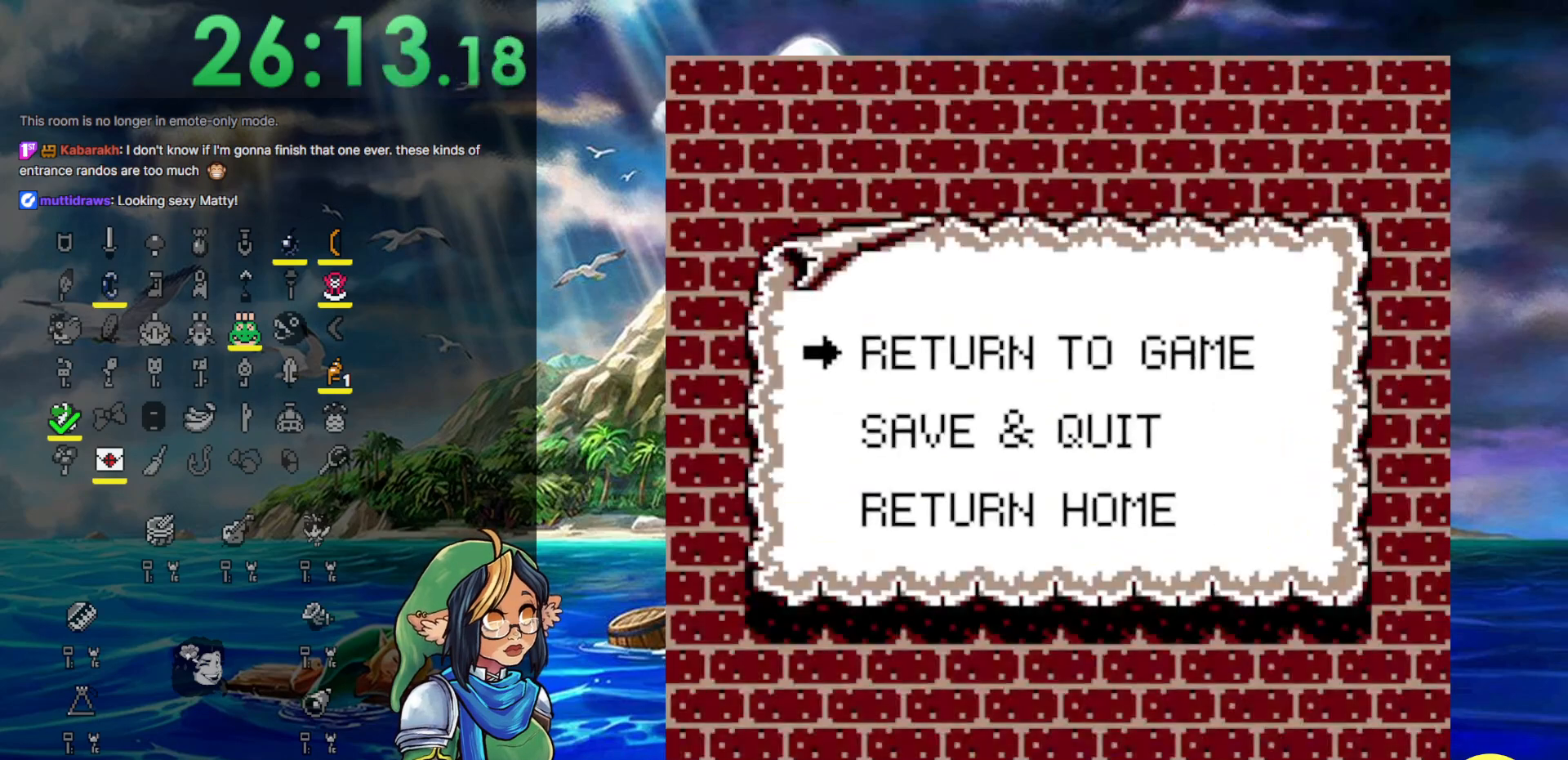
Gameplay with a controller (Nintendo layout); each line is a JSON object with the inputs held at the frame after it. "events" lists button and stick changes between this image and that frame as [ms after this image, input, new state], when the widget could be followed in between. Not read: L3 R3.
{"buttons": [], "events": [[133, "DPAD_DOWN", "down"], [250, "A", "down"], [250, "DPAD_DOWN", "up"], [367, "A", "up"]]}
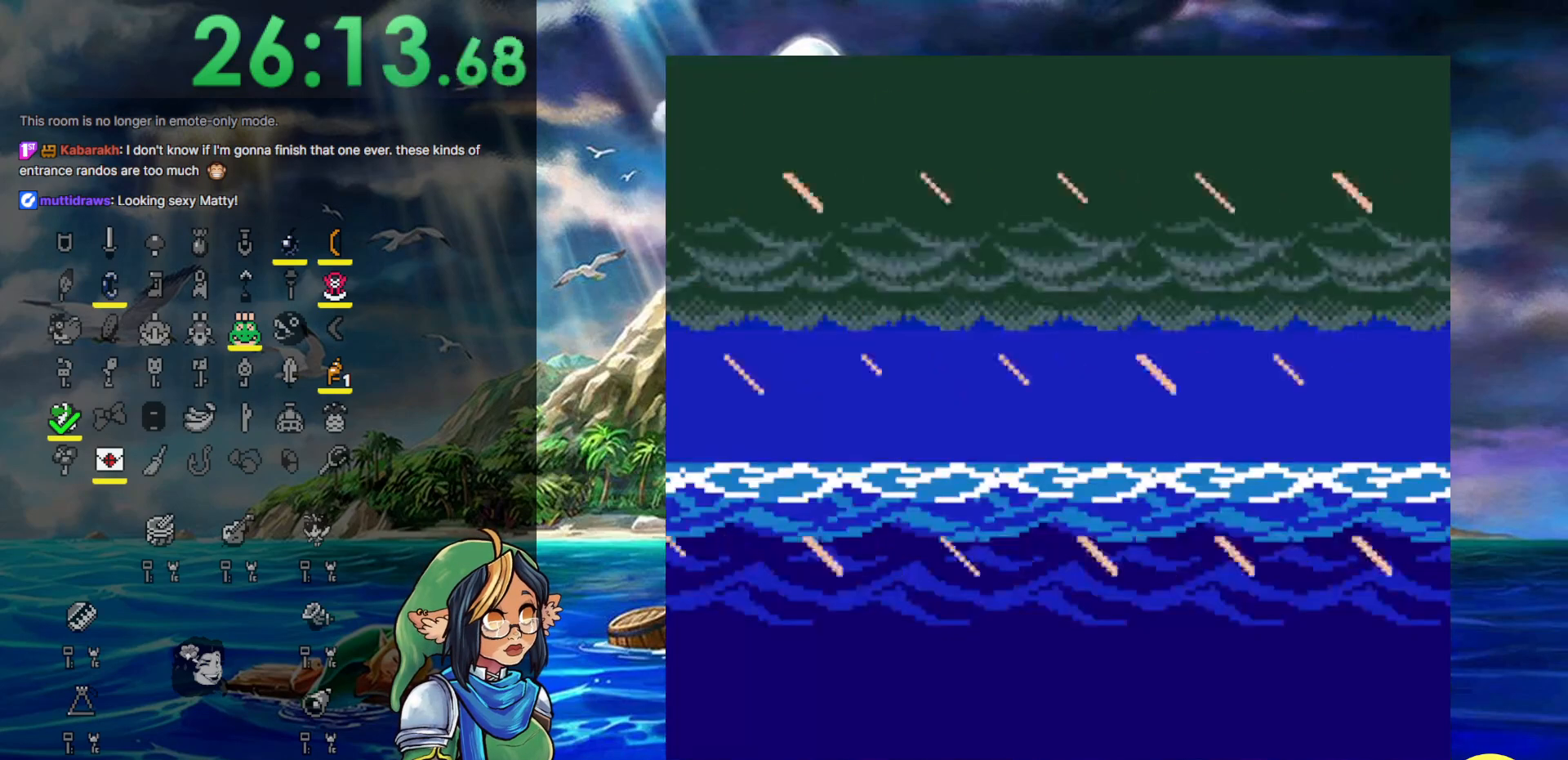
{"buttons": ["START"], "events": [[283, "START", "down"], [383, "START", "up"], [467, "START", "down"]]}
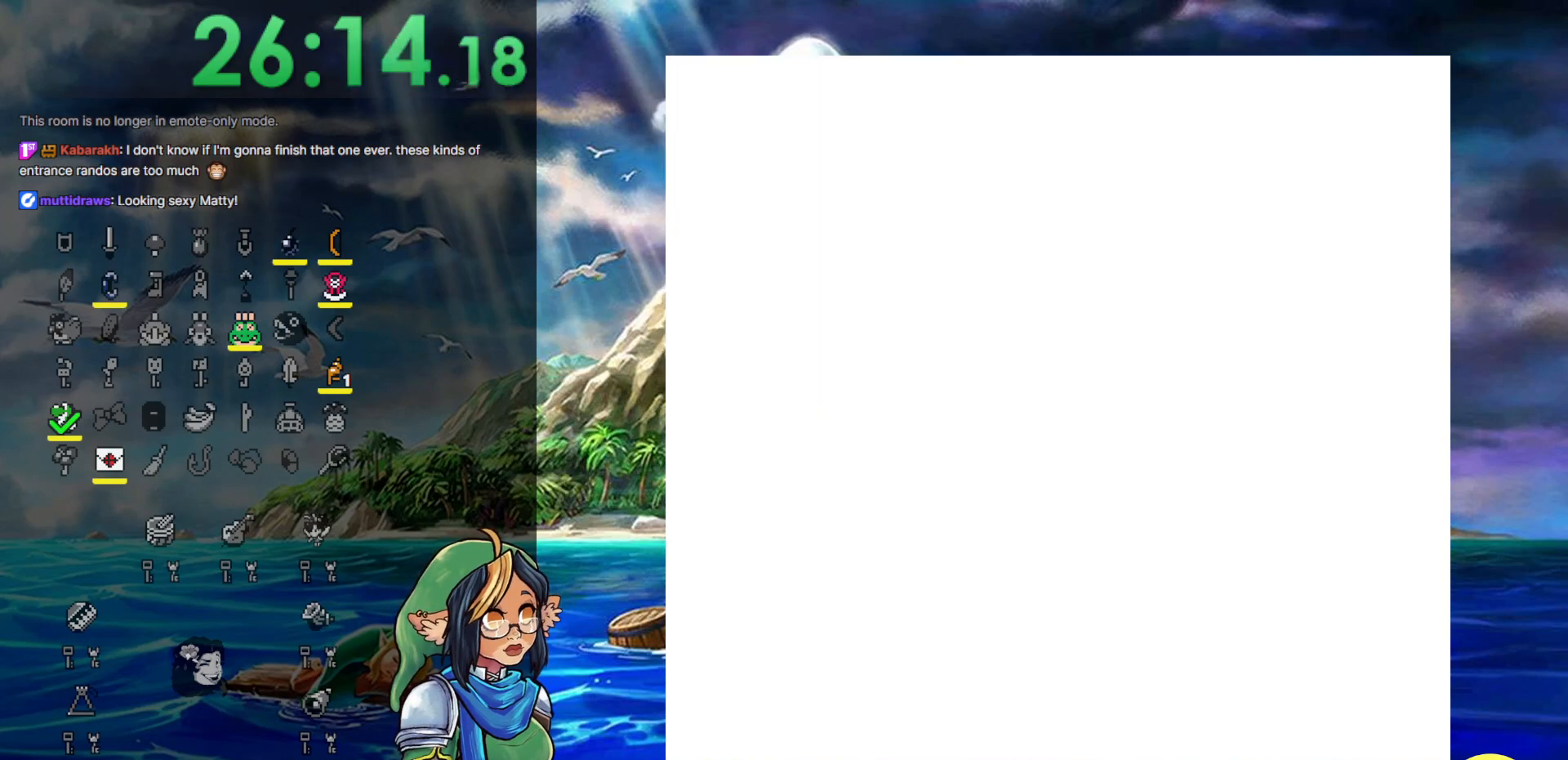
{"buttons": [], "events": [[83, "START", "up"]]}
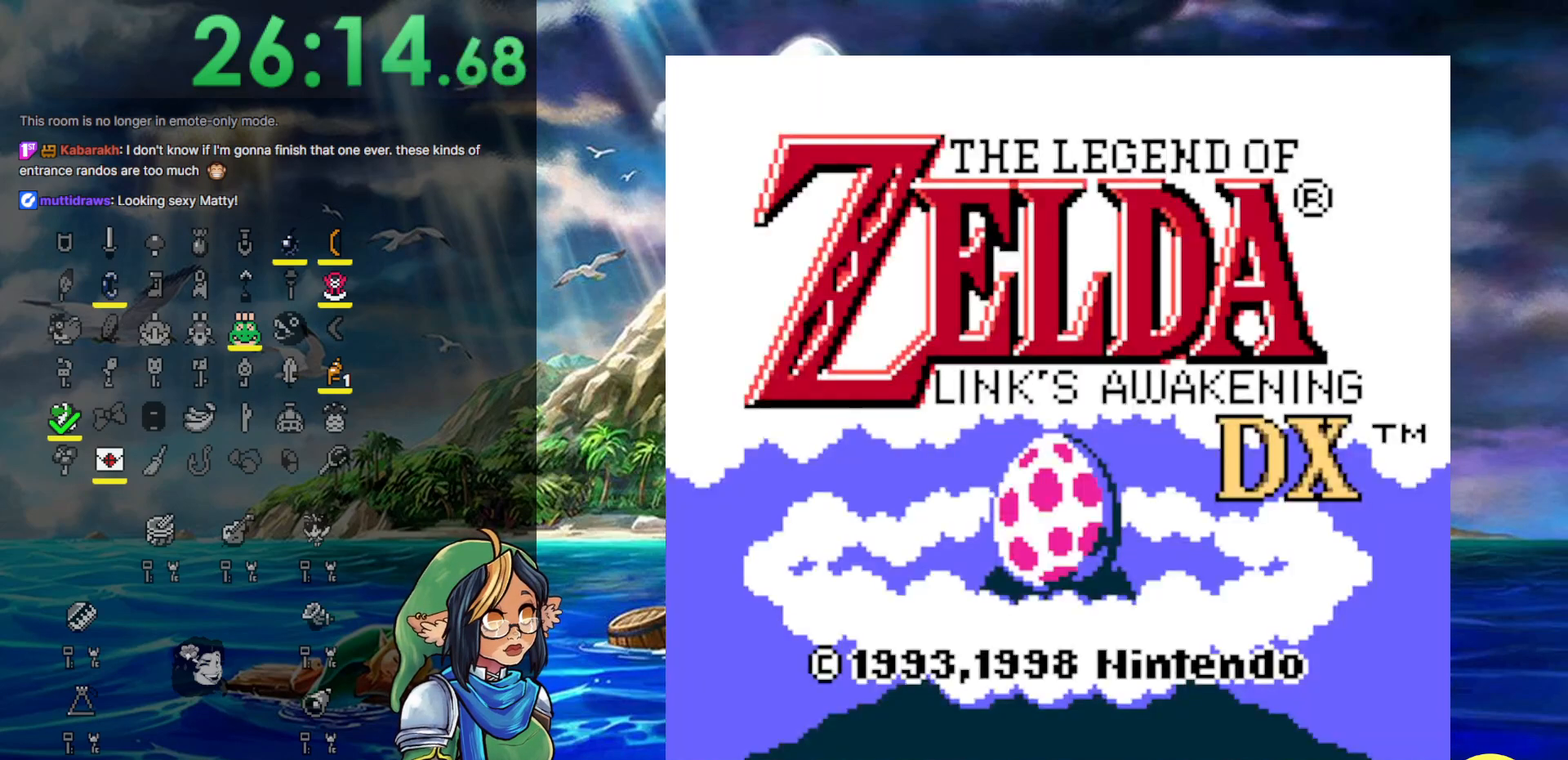
{"buttons": [], "events": [[300, "START", "down"], [500, "START", "up"]]}
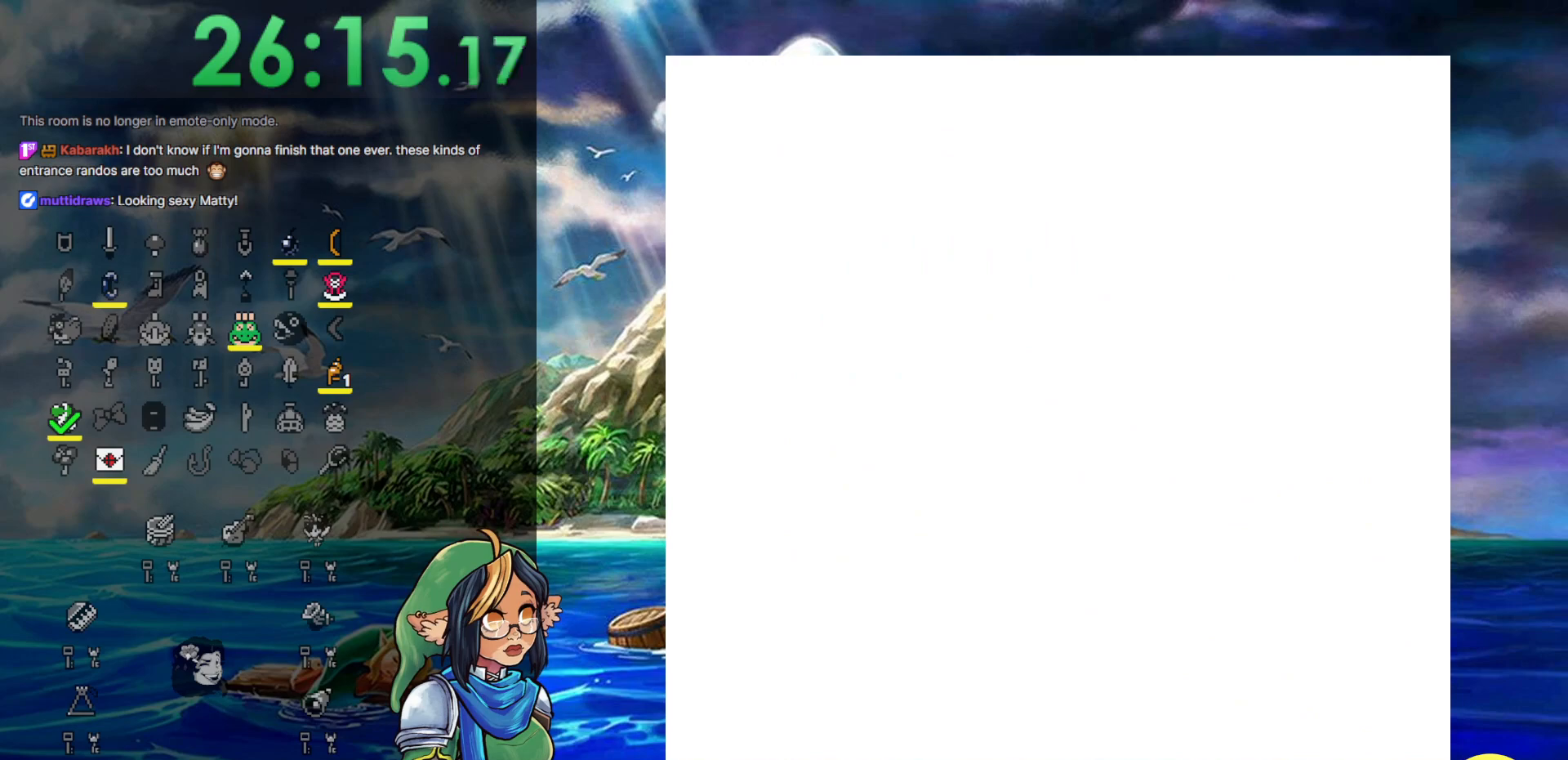
{"buttons": [], "events": [[283, "START", "down"], [433, "START", "up"]]}
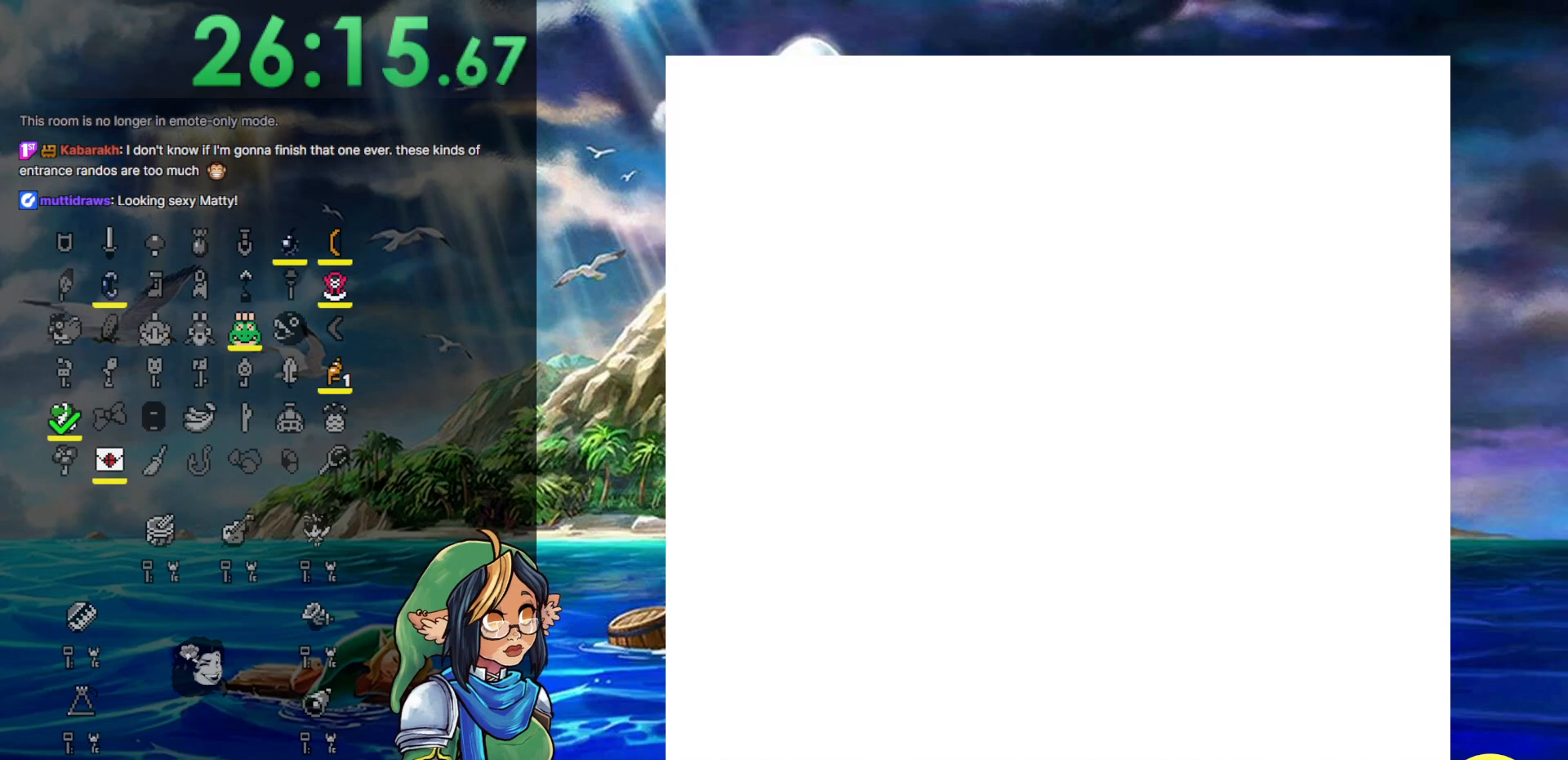
{"buttons": [], "events": []}
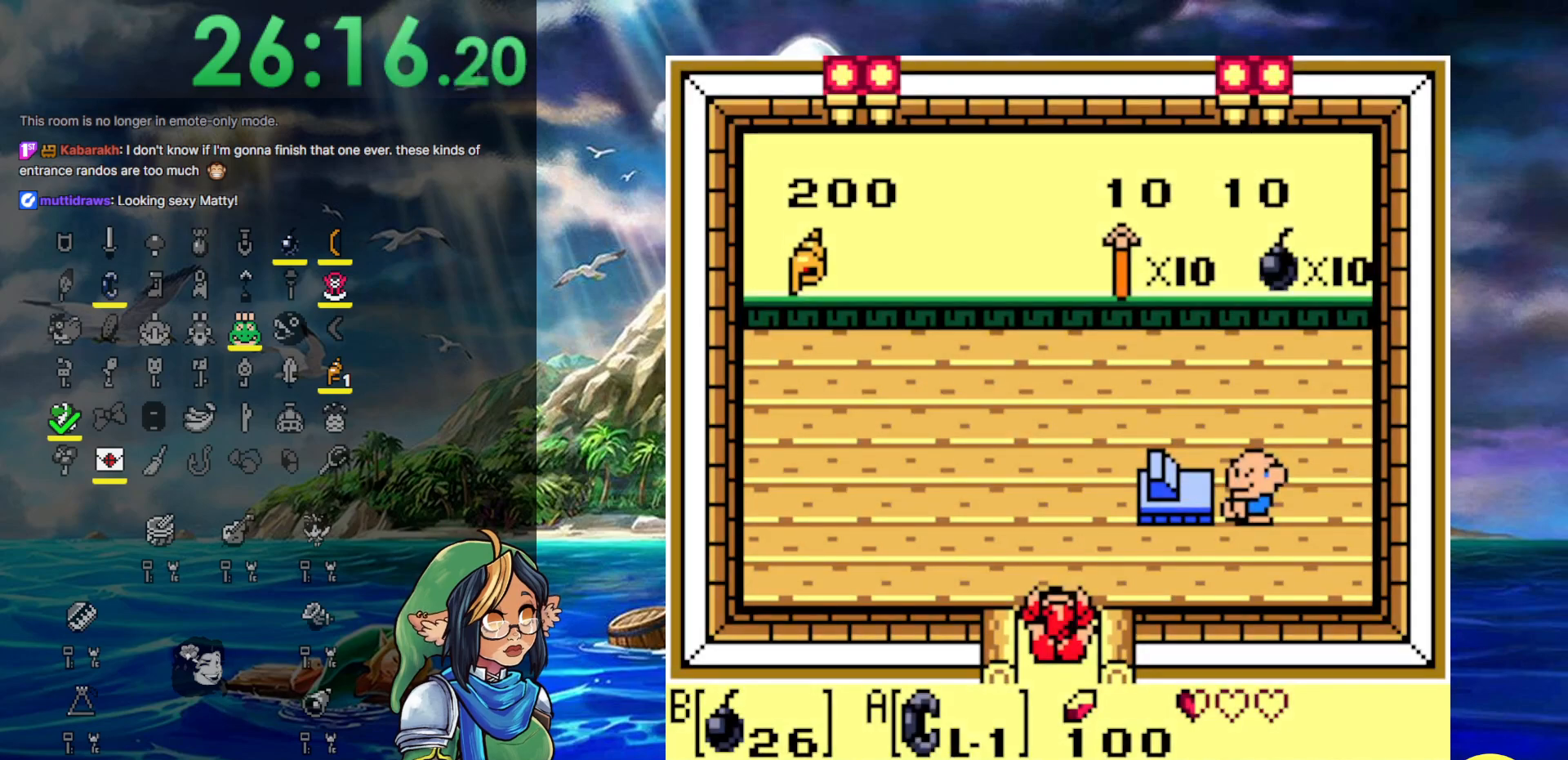
{"buttons": [], "events": [[233, "DPAD_LEFT", "down"], [233, "DPAD_UP", "down"], [300, "DPAD_LEFT", "up"], [400, "DPAD_UP", "up"]]}
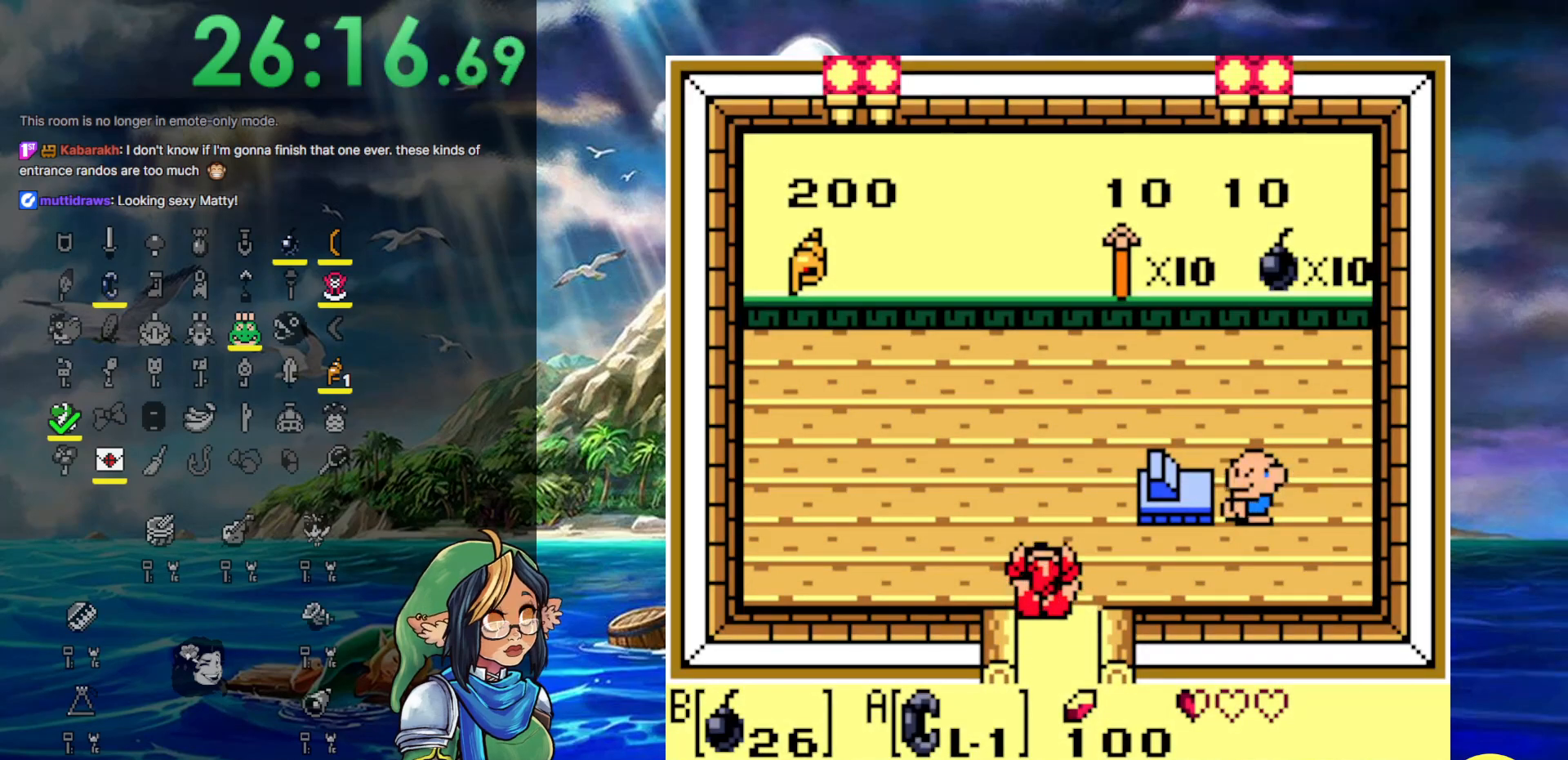
{"buttons": [], "events": [[367, "DPAD_DOWN", "down"], [367, "DPAD_RIGHT", "down"], [400, "DPAD_RIGHT", "up"], [417, "DPAD_DOWN", "up"]]}
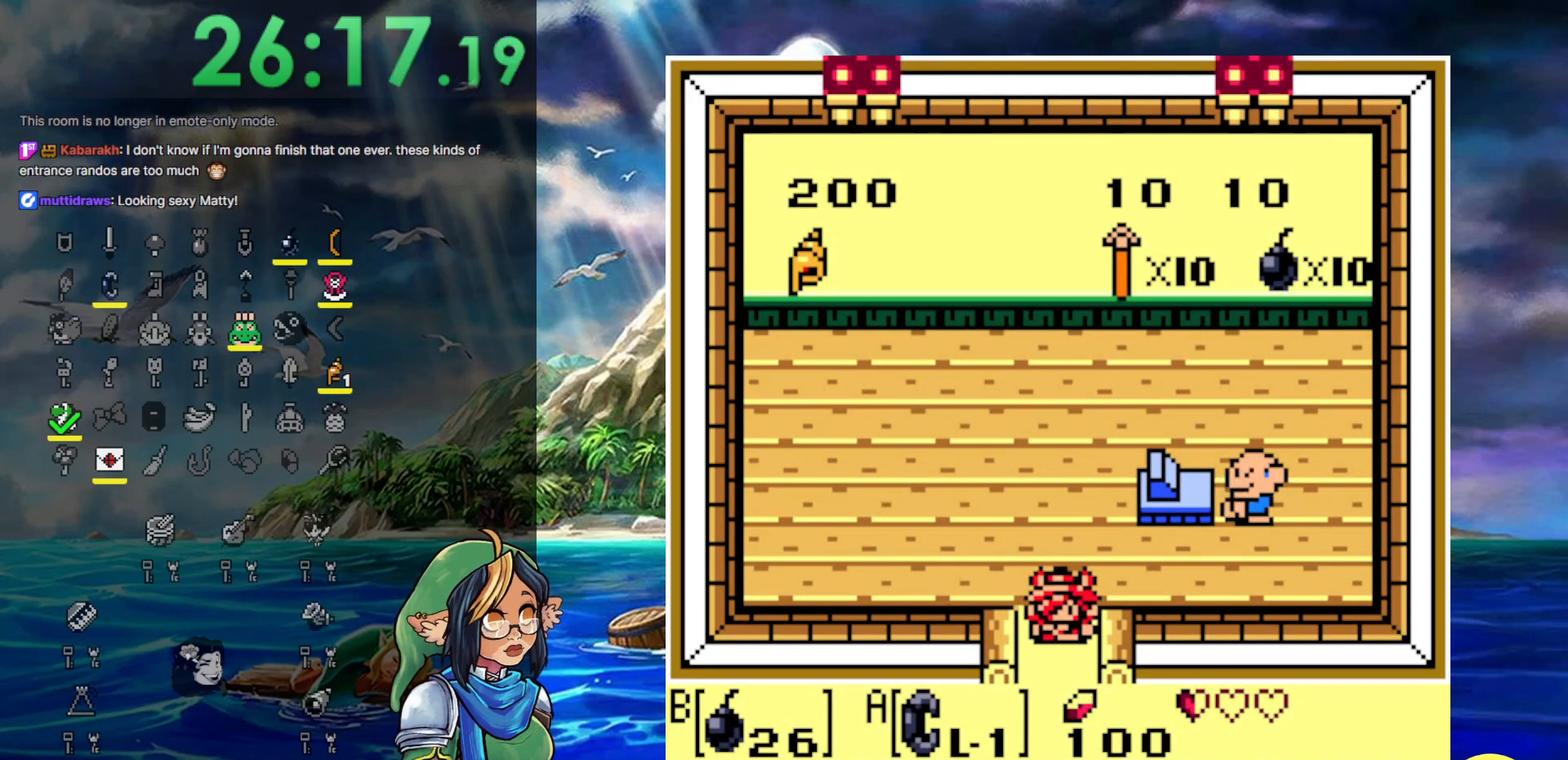
{"buttons": [], "events": []}
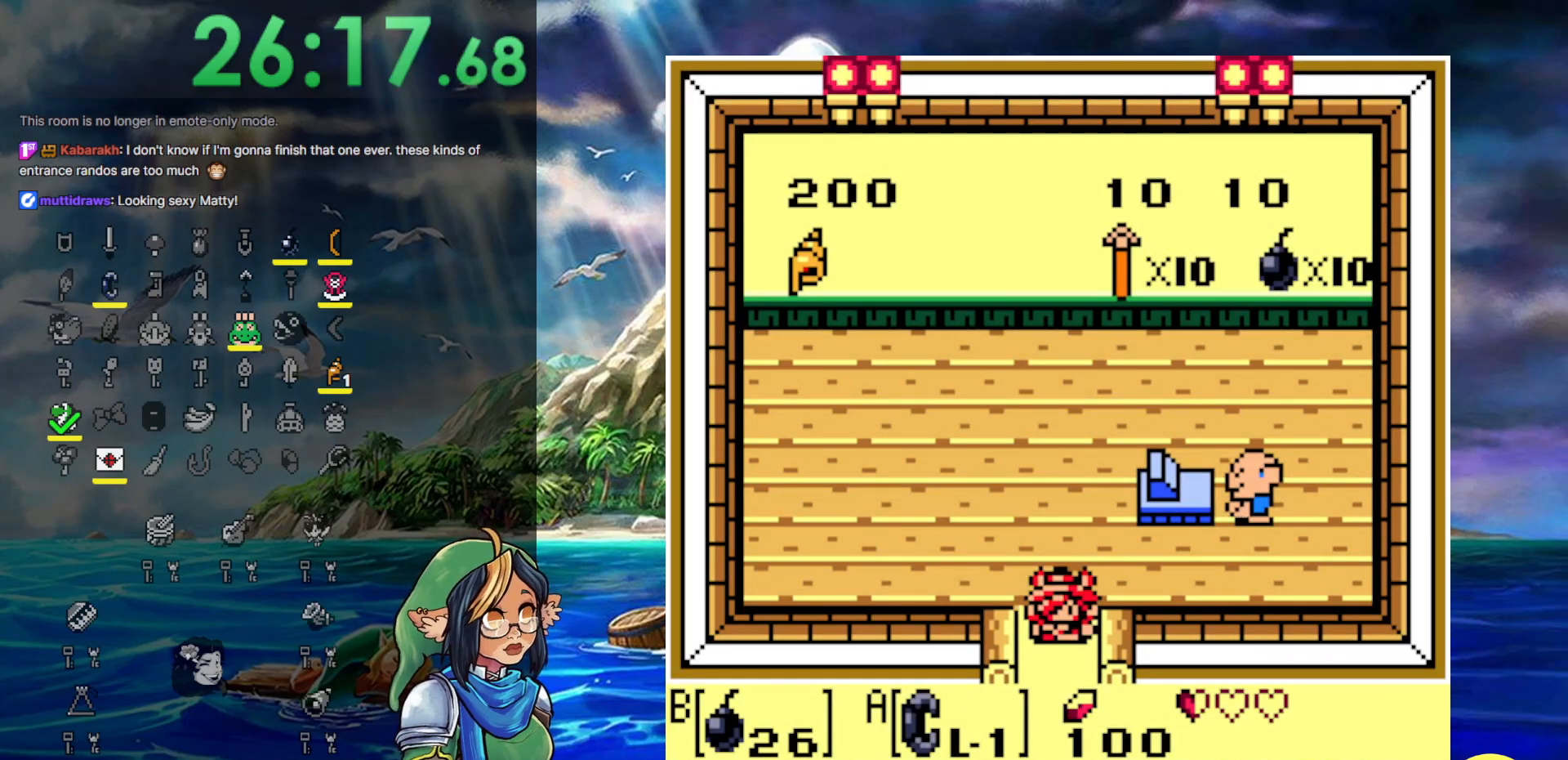
{"buttons": [], "events": []}
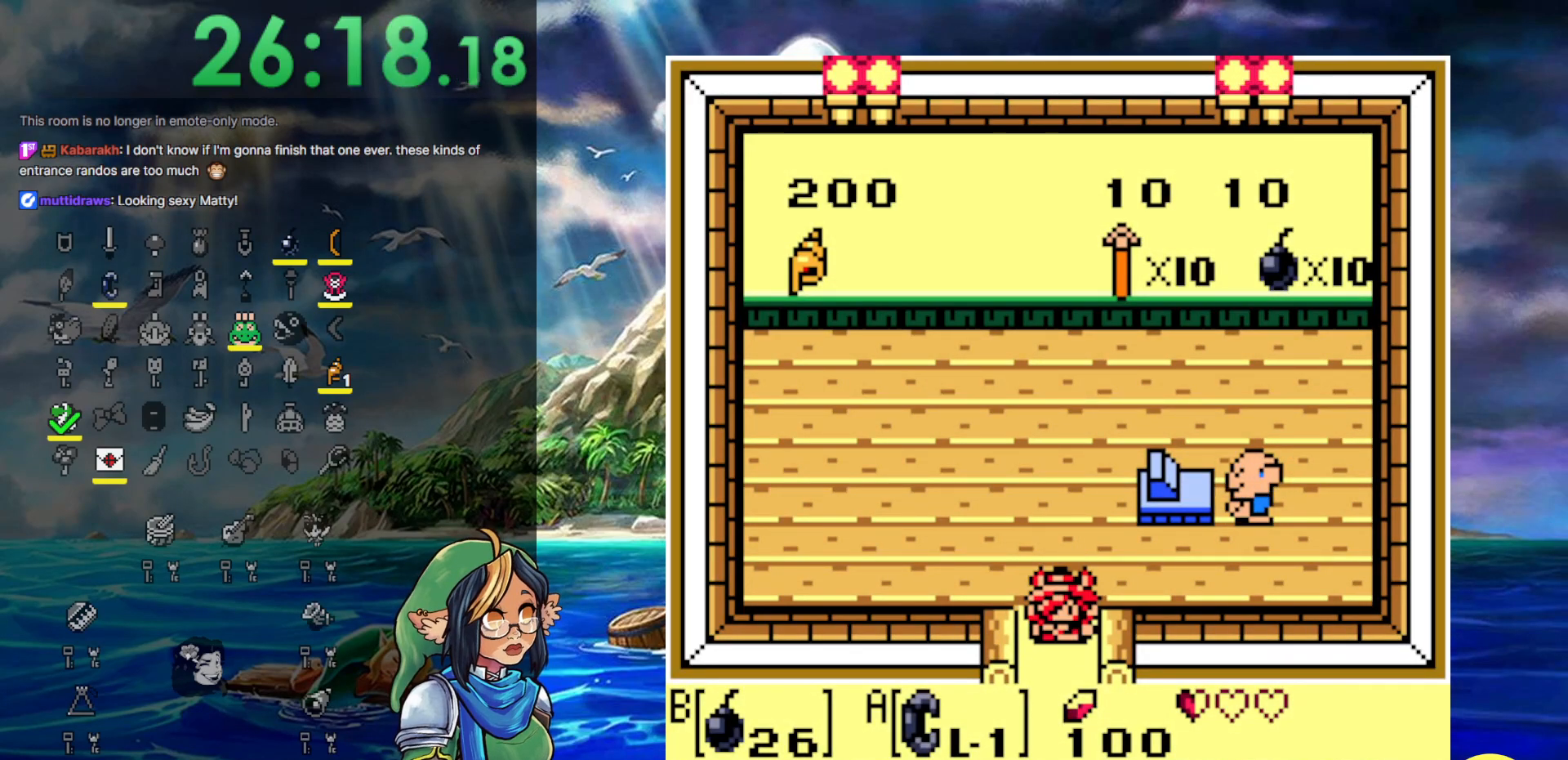
{"buttons": [], "events": []}
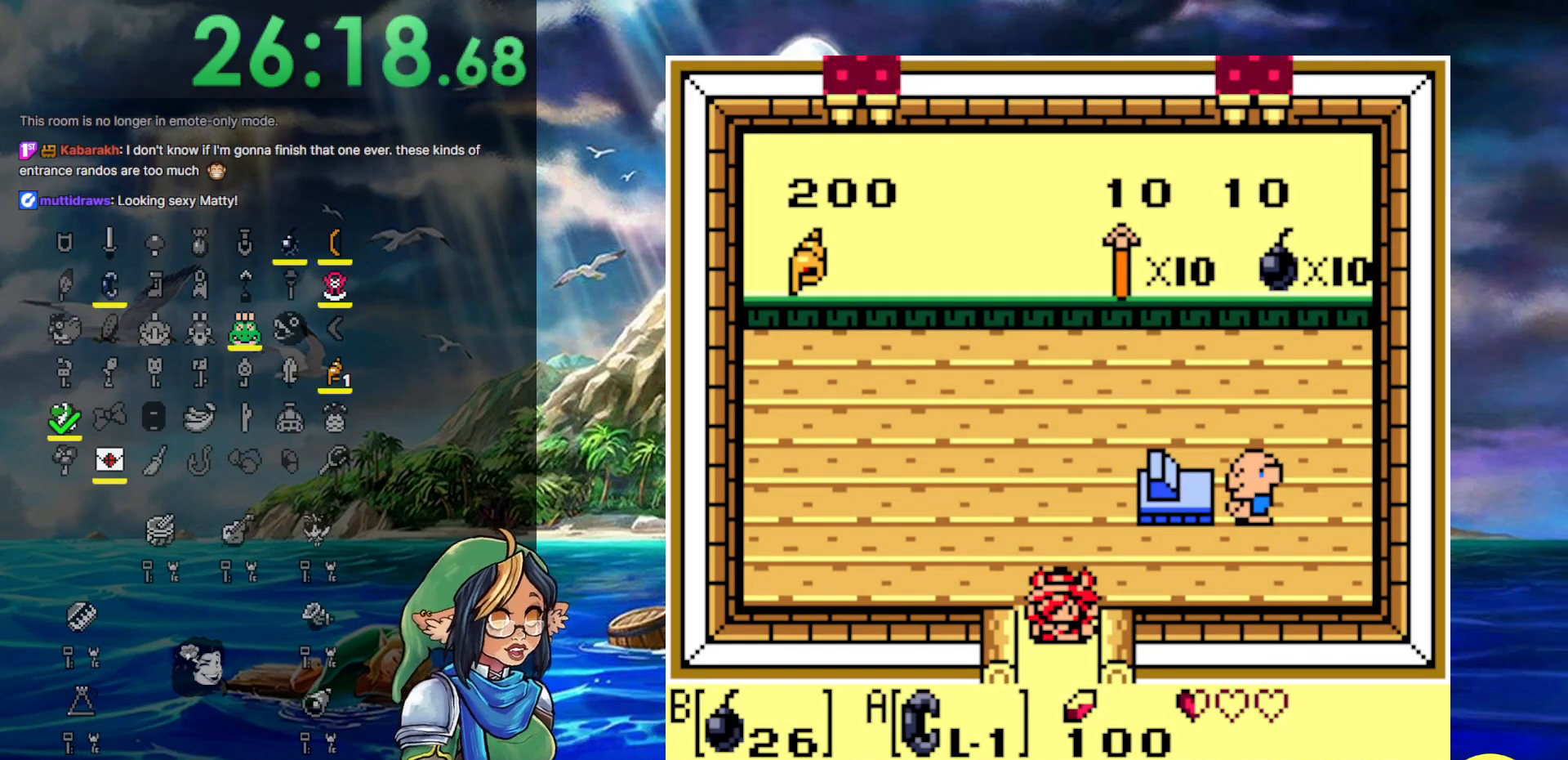
{"buttons": [], "events": []}
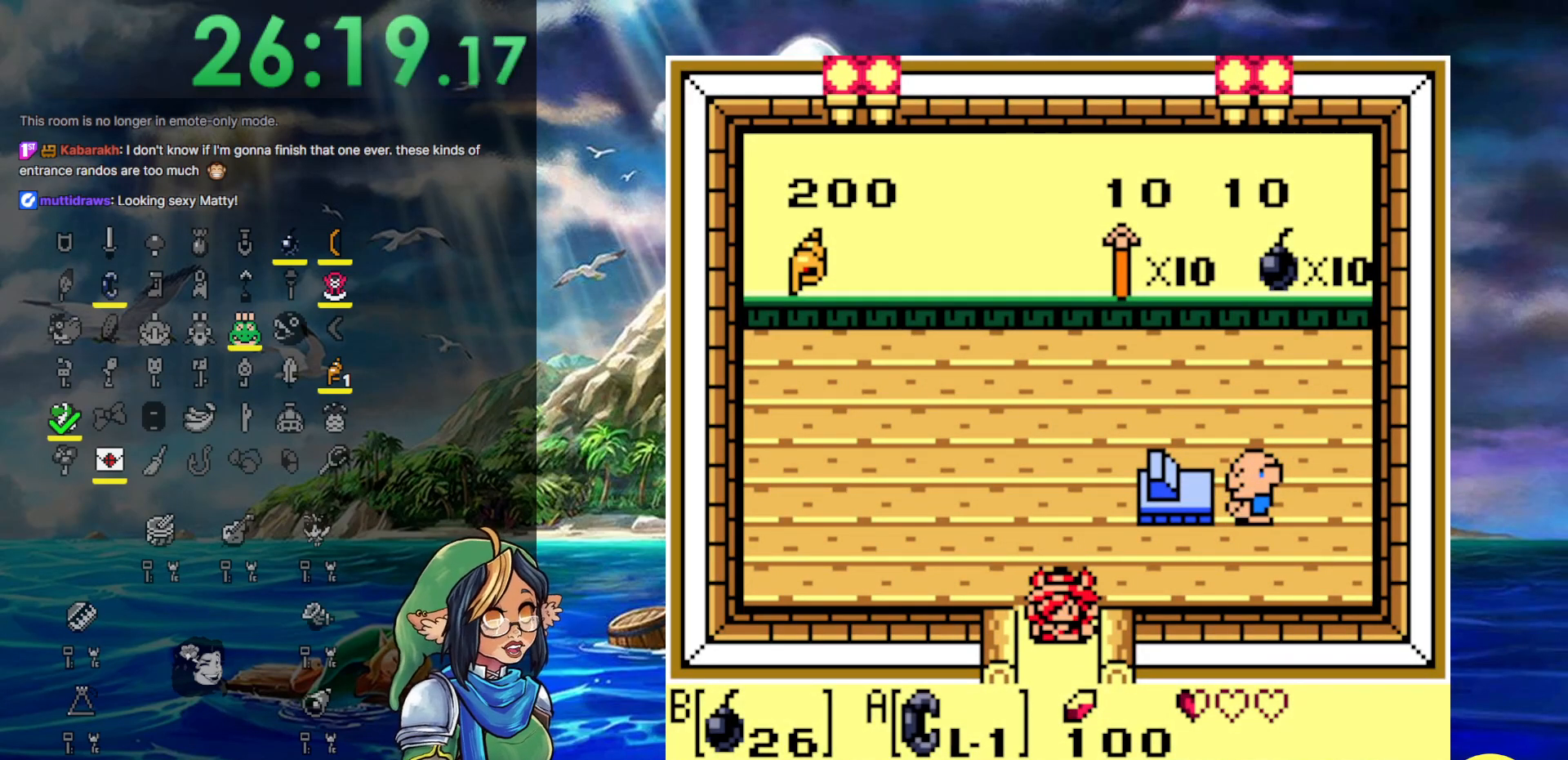
{"buttons": [], "events": []}
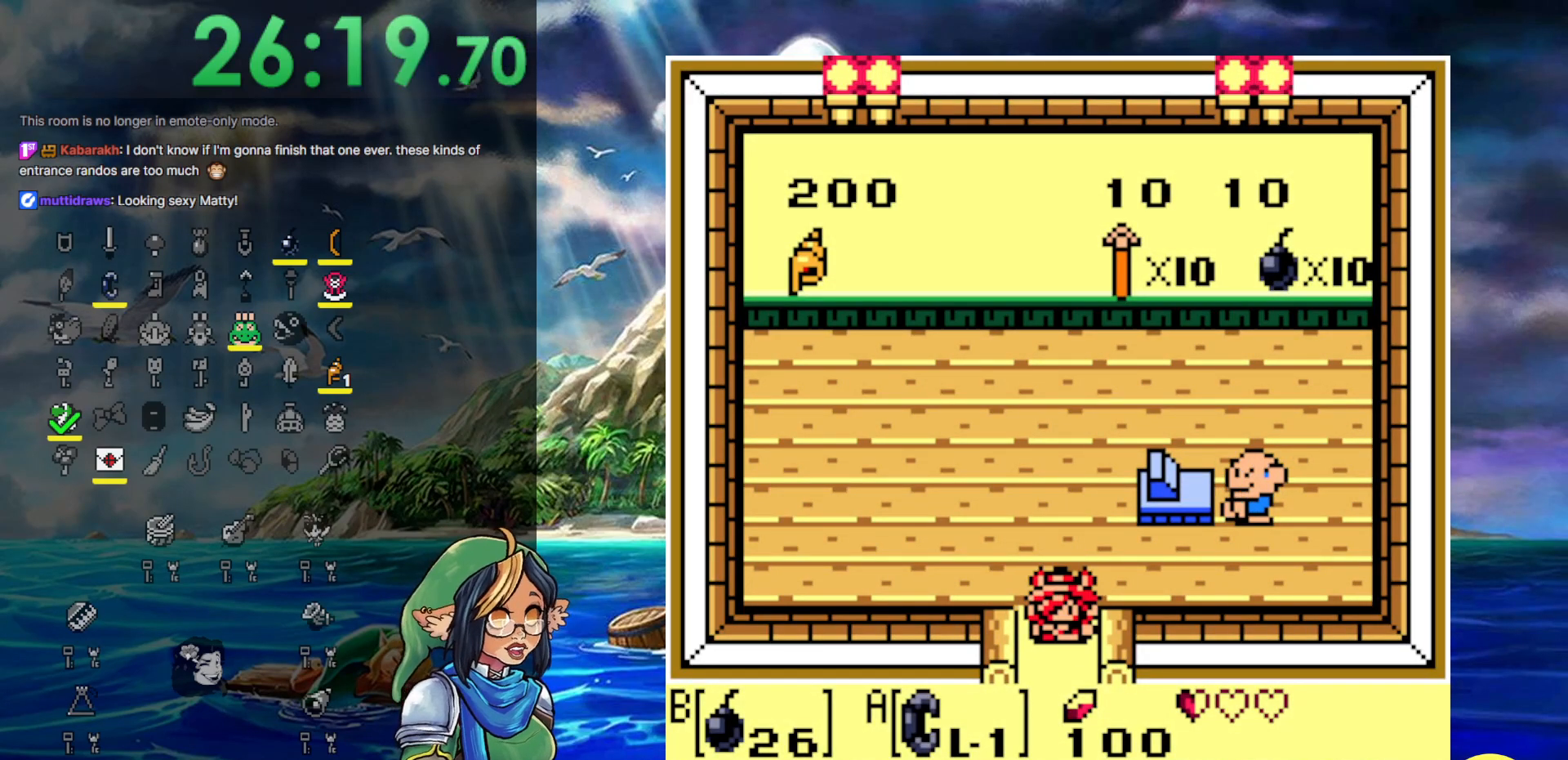
{"buttons": ["DPAD_DOWN"], "events": [[483, "DPAD_DOWN", "down"]]}
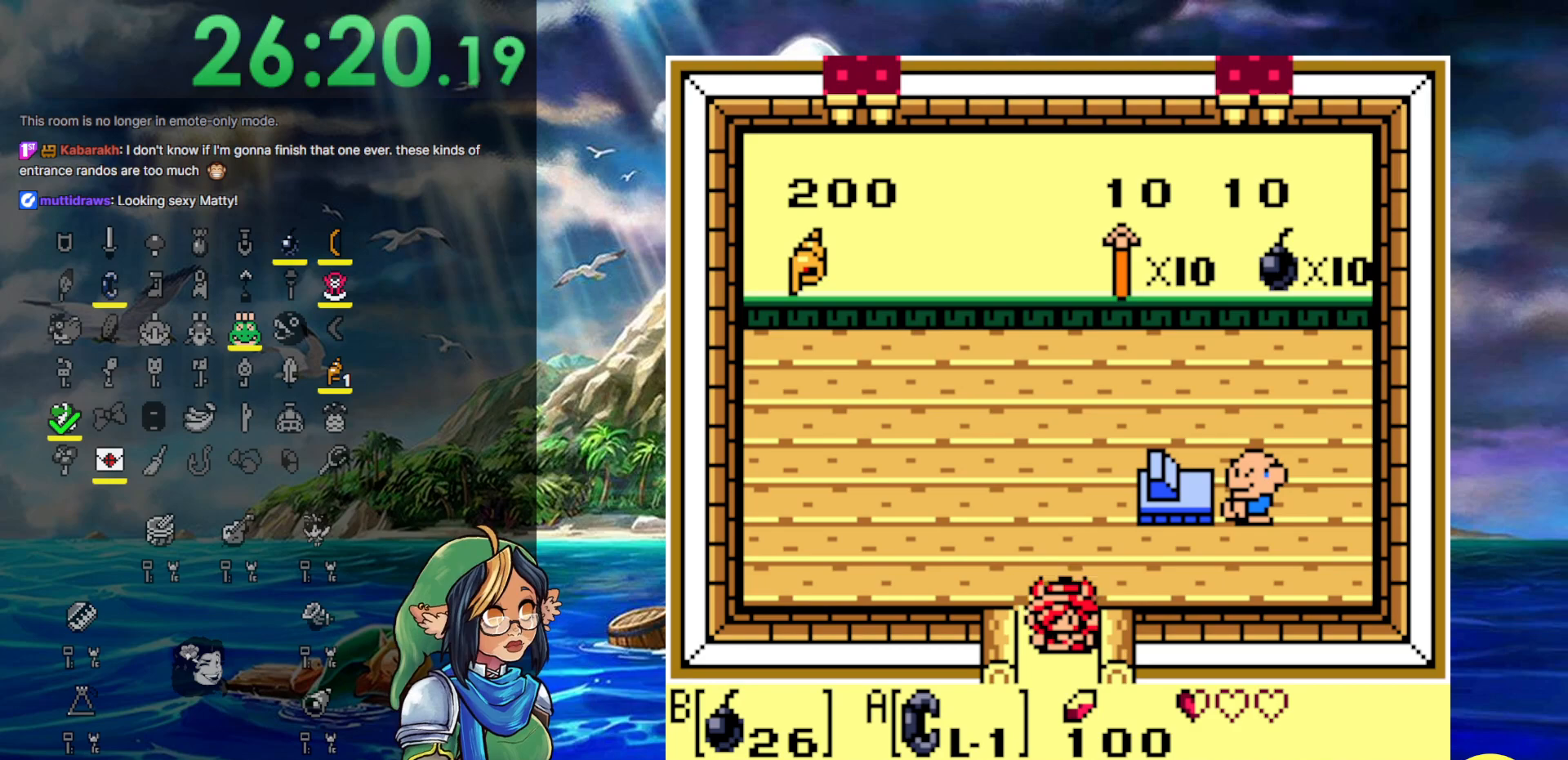
{"buttons": ["DPAD_DOWN"], "events": []}
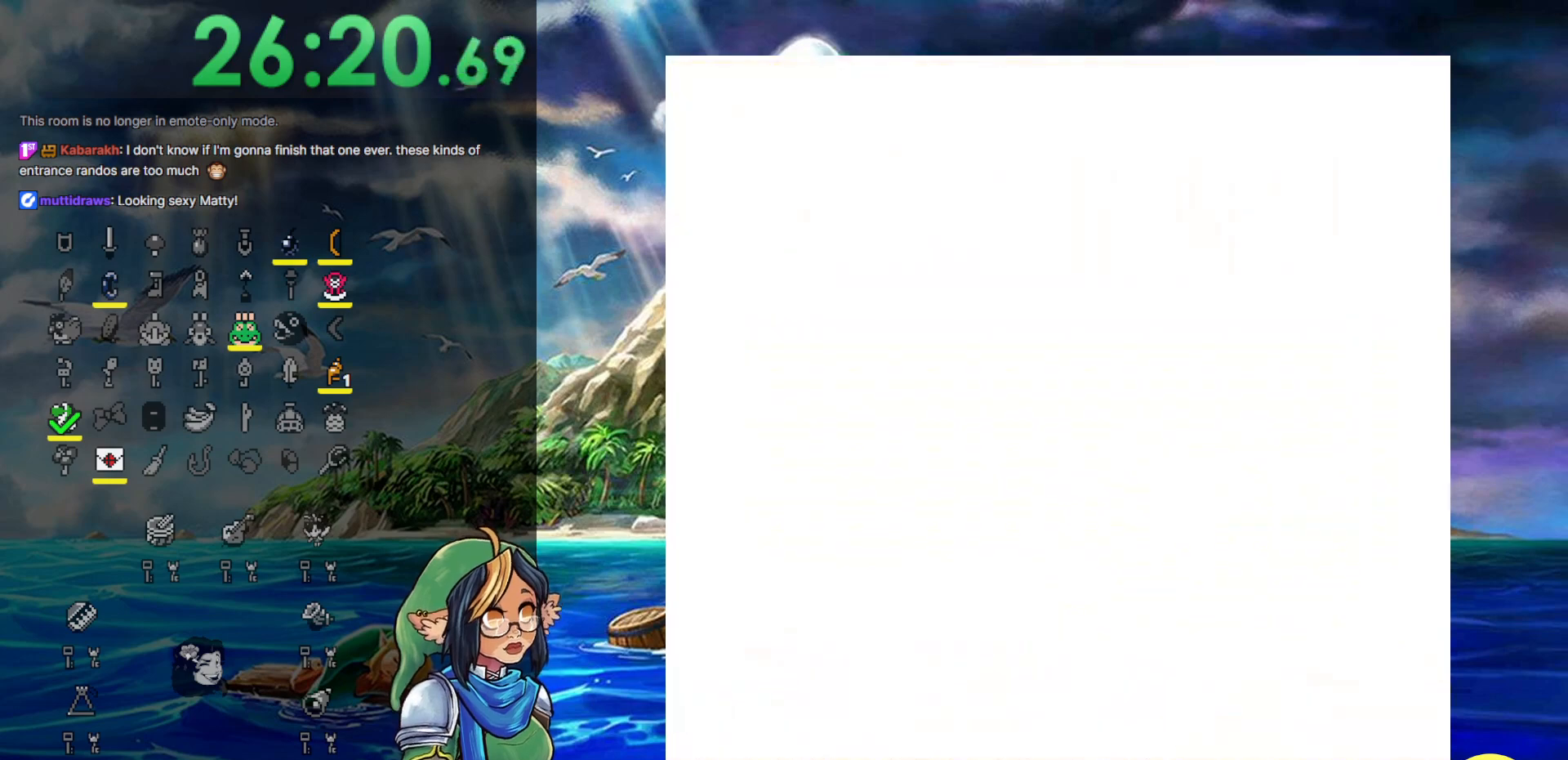
{"buttons": [], "events": [[33, "DPAD_DOWN", "up"]]}